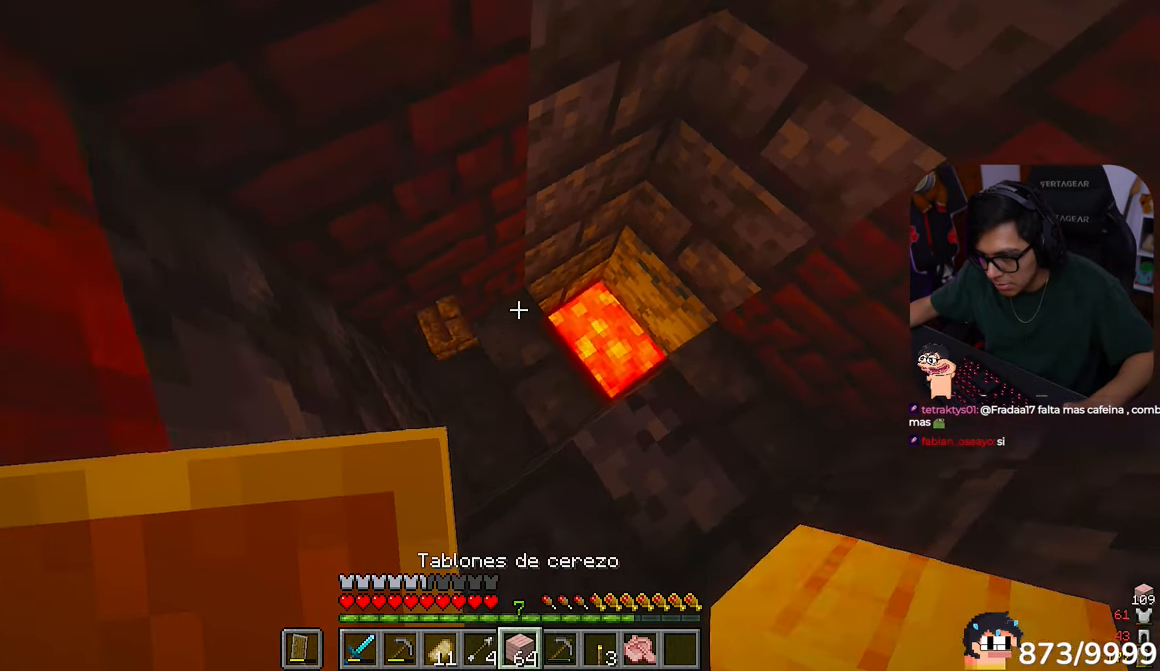
Gameplay with keyboard and mouse; each line is a JSON object with the keys and mouse buttons held at the frame after it. "events" lists presses ("down") and releases ("up") of "a", "d", "s", "w", "mouse_left" and "mouse_right" between this image and that frame as [ms after this image, input, new state], when the widget could be followed in between. "mouse_left", "mouse_right" = the "left", "right" buttons of the "mouse" list. No other keys are recorded. Fast repeated clicks can show as one long hold. Mouse movement is not recorded.
{"keys": [], "mouse": [], "events": []}
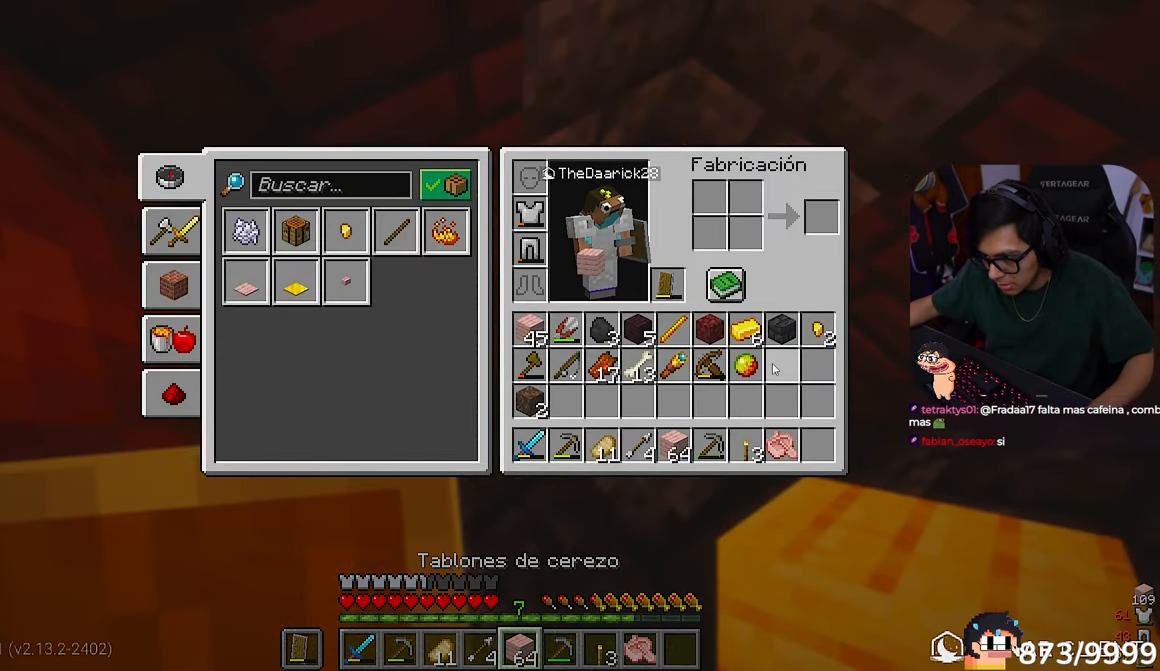
{"keys": [], "mouse": [], "events": []}
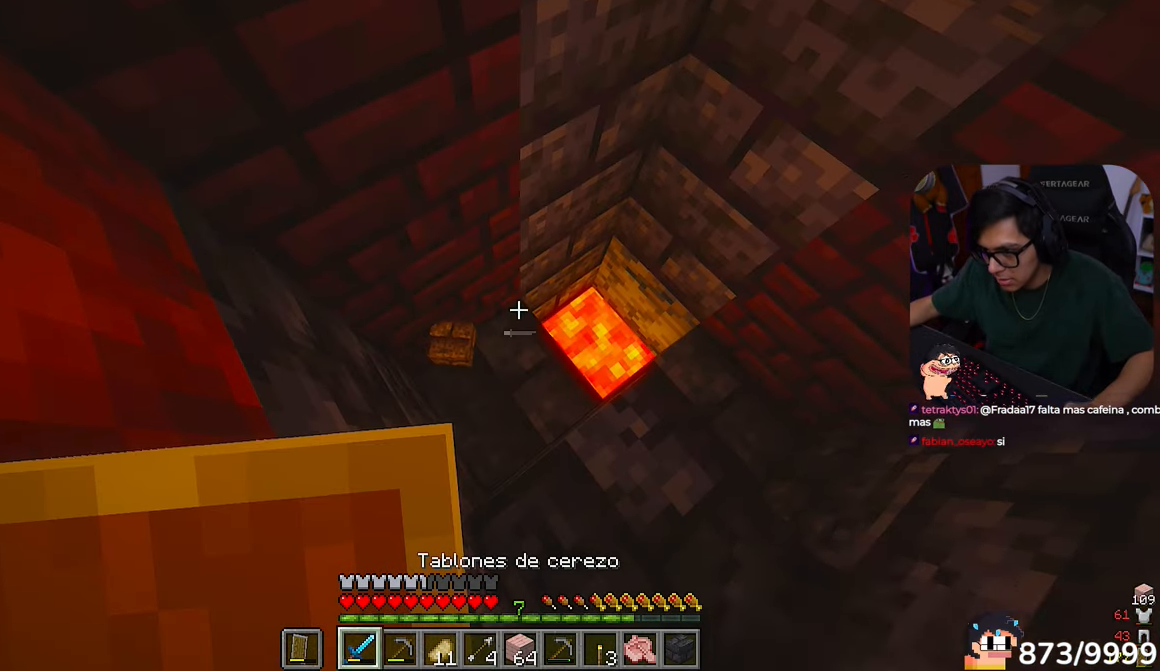
{"keys": [], "mouse": [], "events": [[50, "w", "down"], [250, "w", "up"]]}
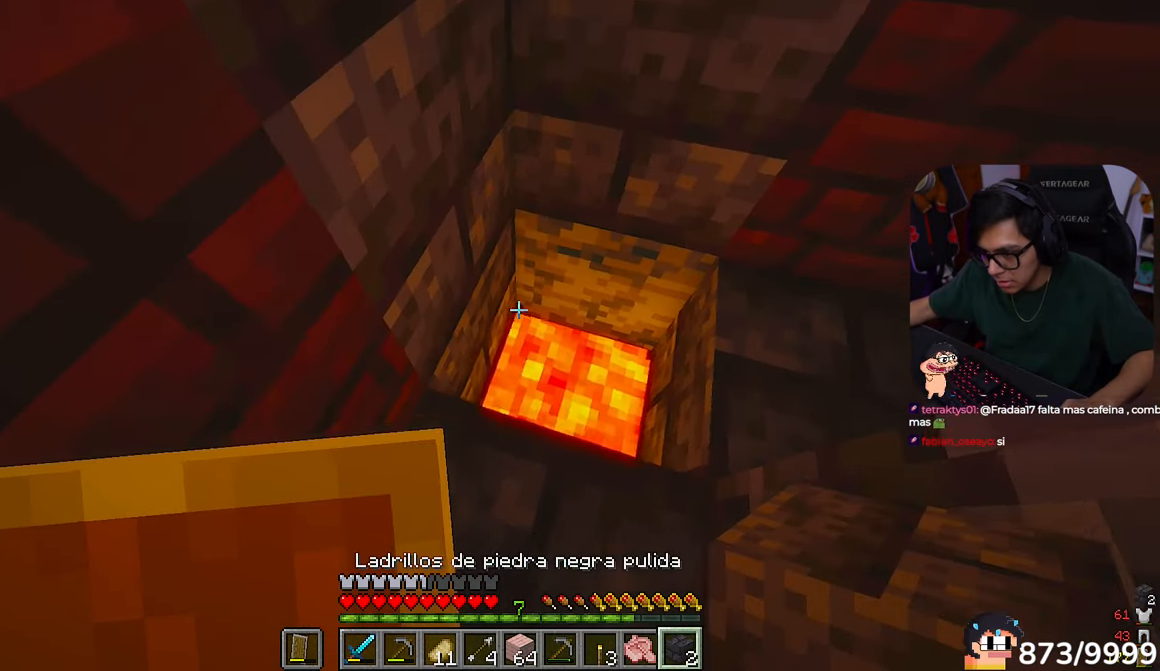
{"keys": [], "mouse": []}